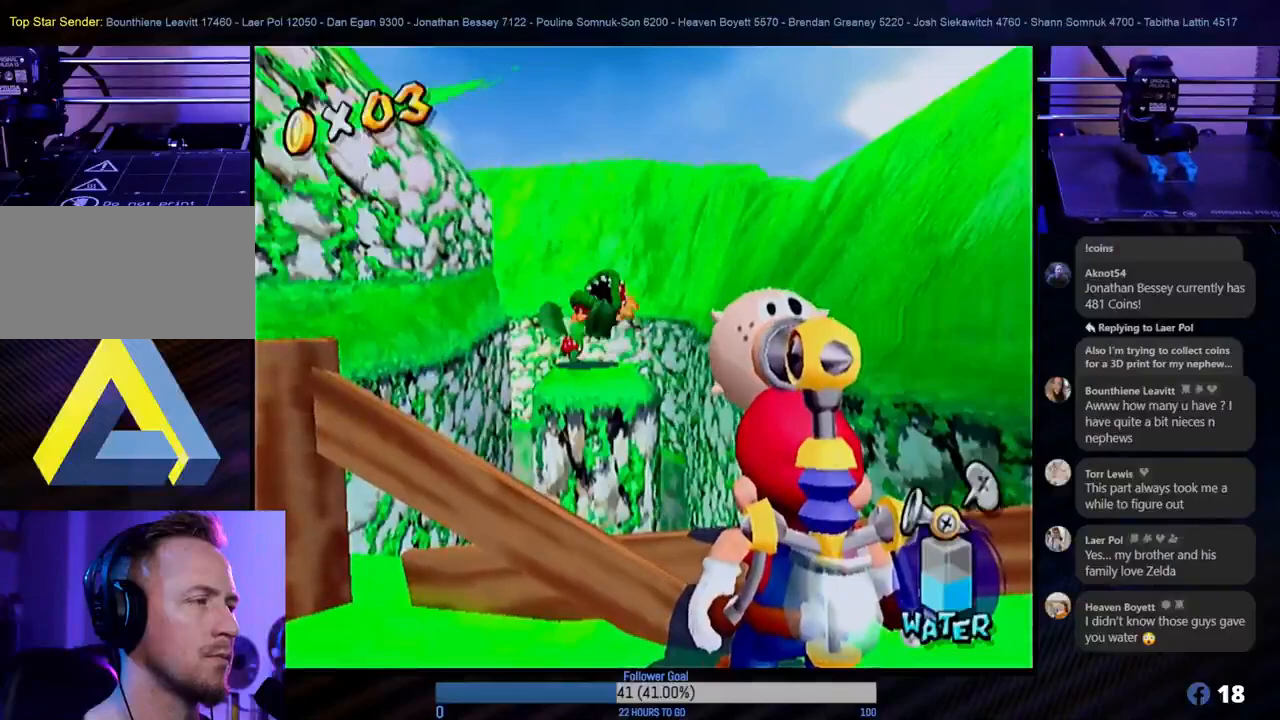
Gameplay with a controller (Nintendo layout); each line is a JSON object with the inputs held at the frame after it. "events" lists button and stick changes between this image and that frame as [ms after this image, input, new state], when the widget could be followed in between. Not read: L3 R3.
{"buttons": ["R1"], "left_stick": "center", "right_stick": "center", "events": [[350, "R1", "down"]]}
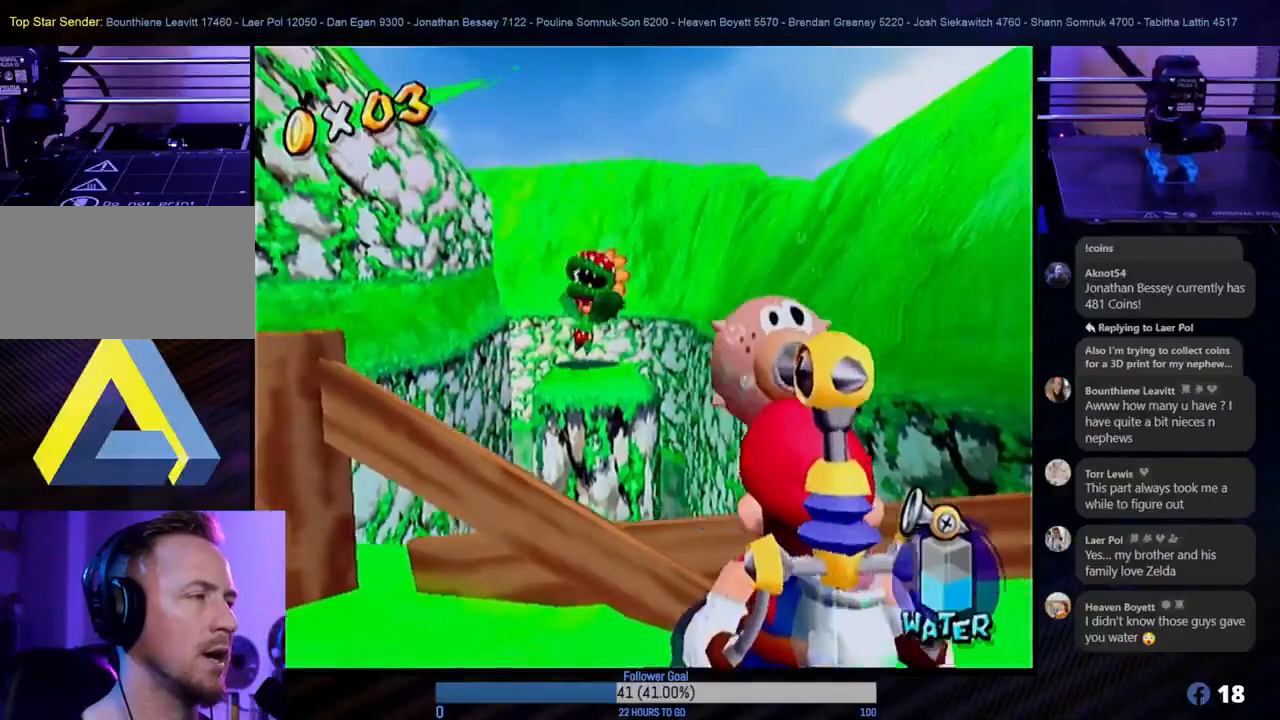
{"buttons": ["R1"], "left_stick": "center", "right_stick": "center", "events": []}
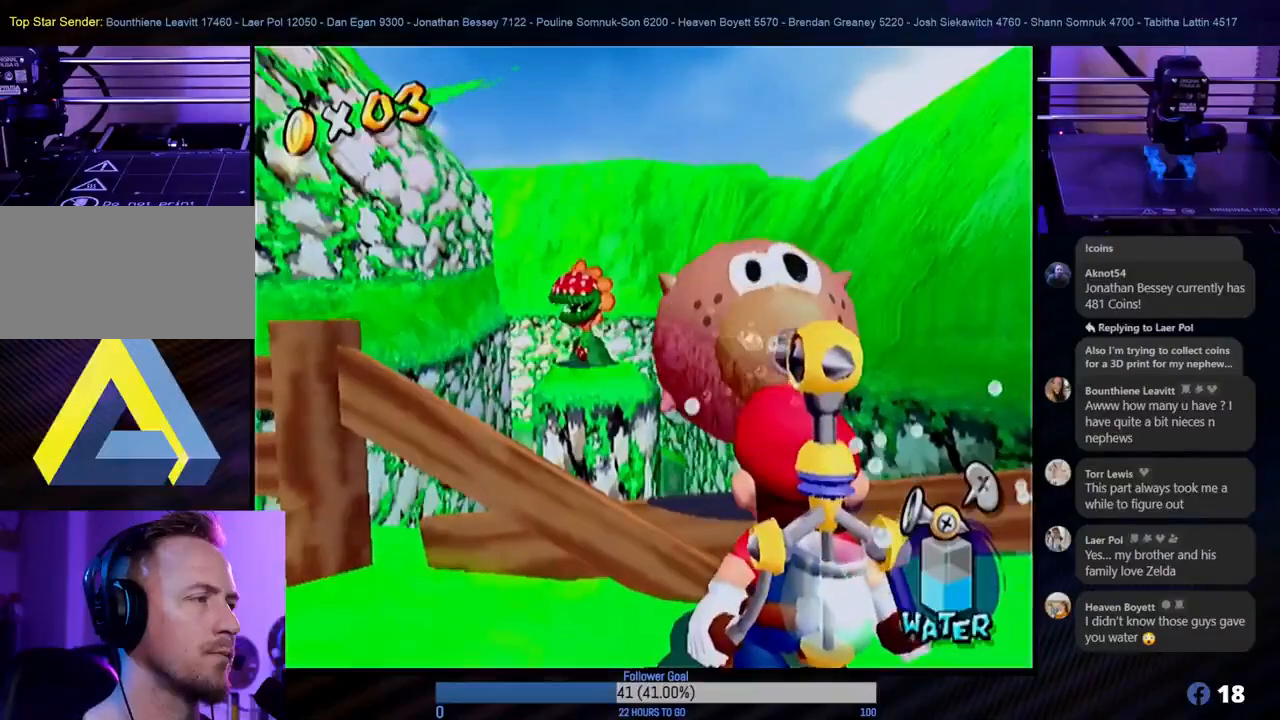
{"buttons": ["R1"], "left_stick": "center", "right_stick": "center", "events": []}
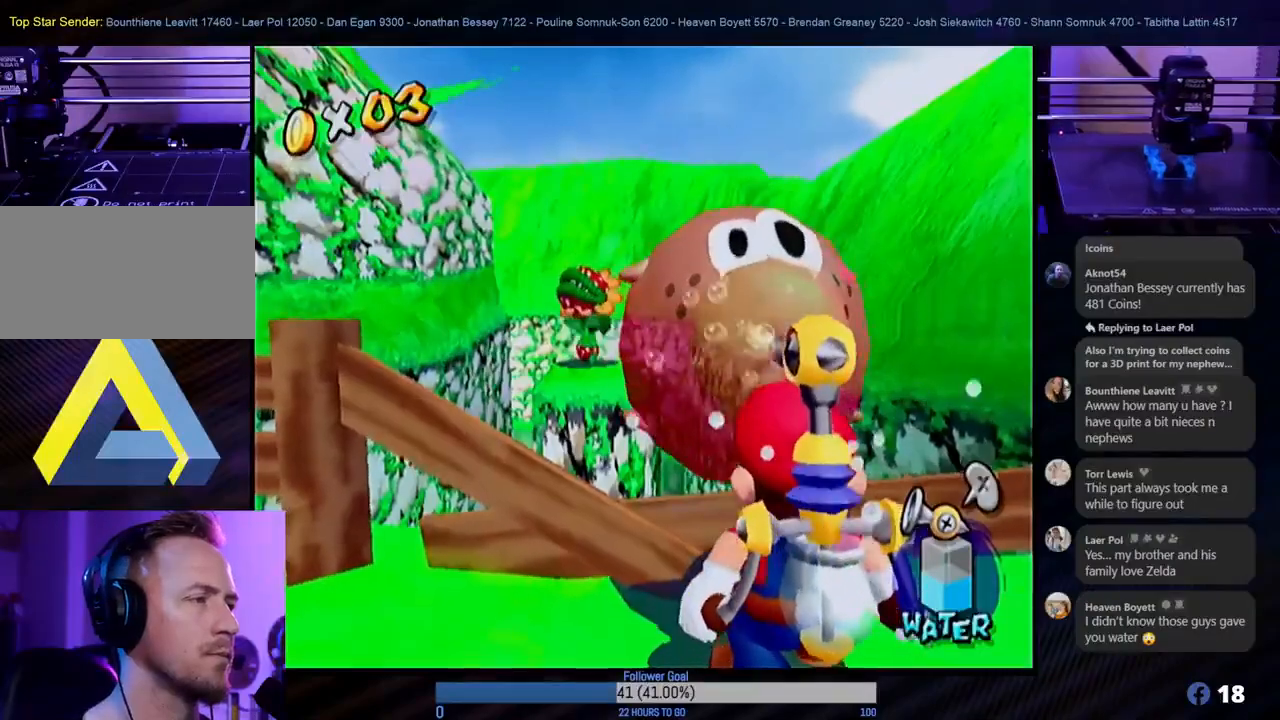
{"buttons": [], "left_stick": "center", "right_stick": "center", "events": [[50, "R1", "up"]]}
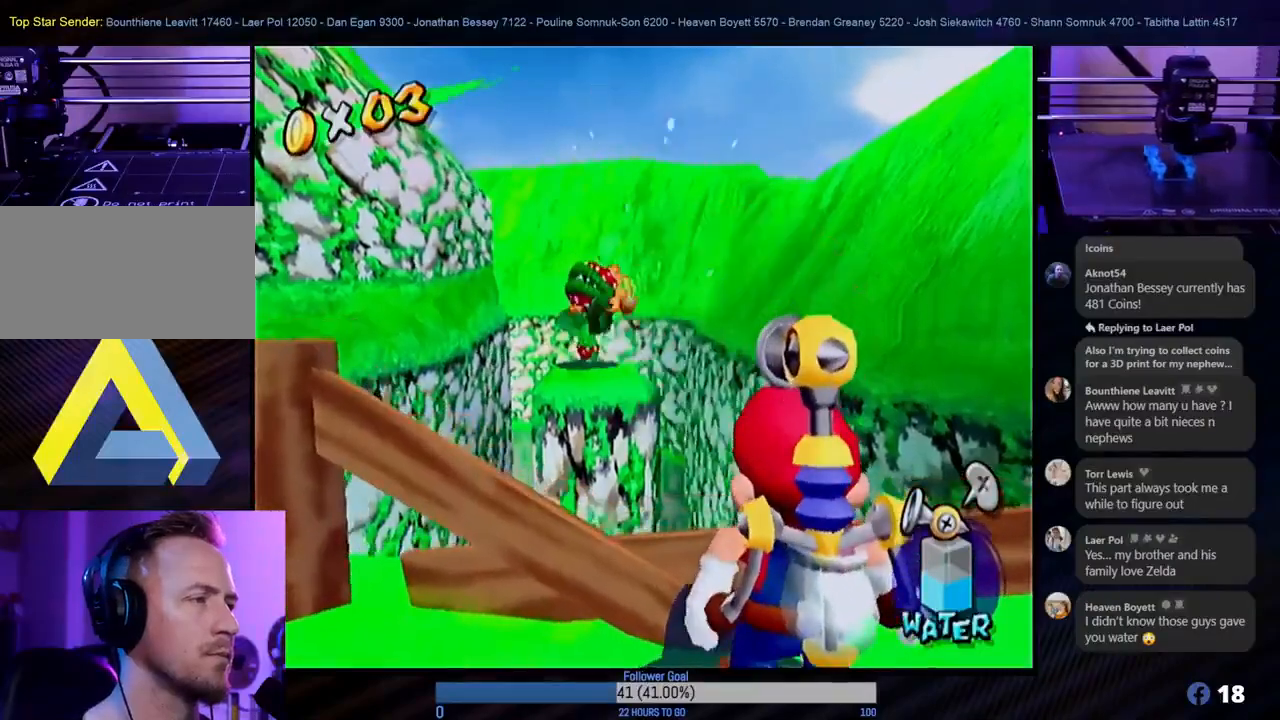
{"buttons": [], "left_stick": "center", "right_stick": "center", "events": []}
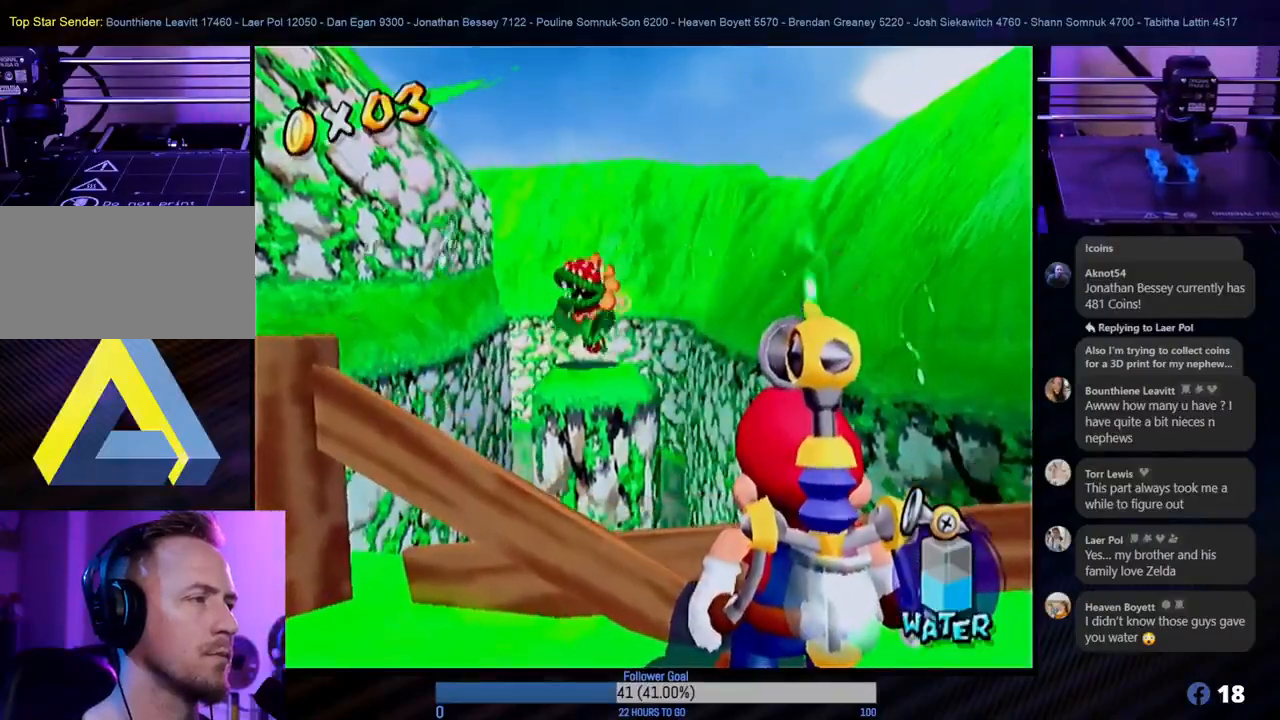
{"buttons": [], "left_stick": "center", "right_stick": "center", "events": []}
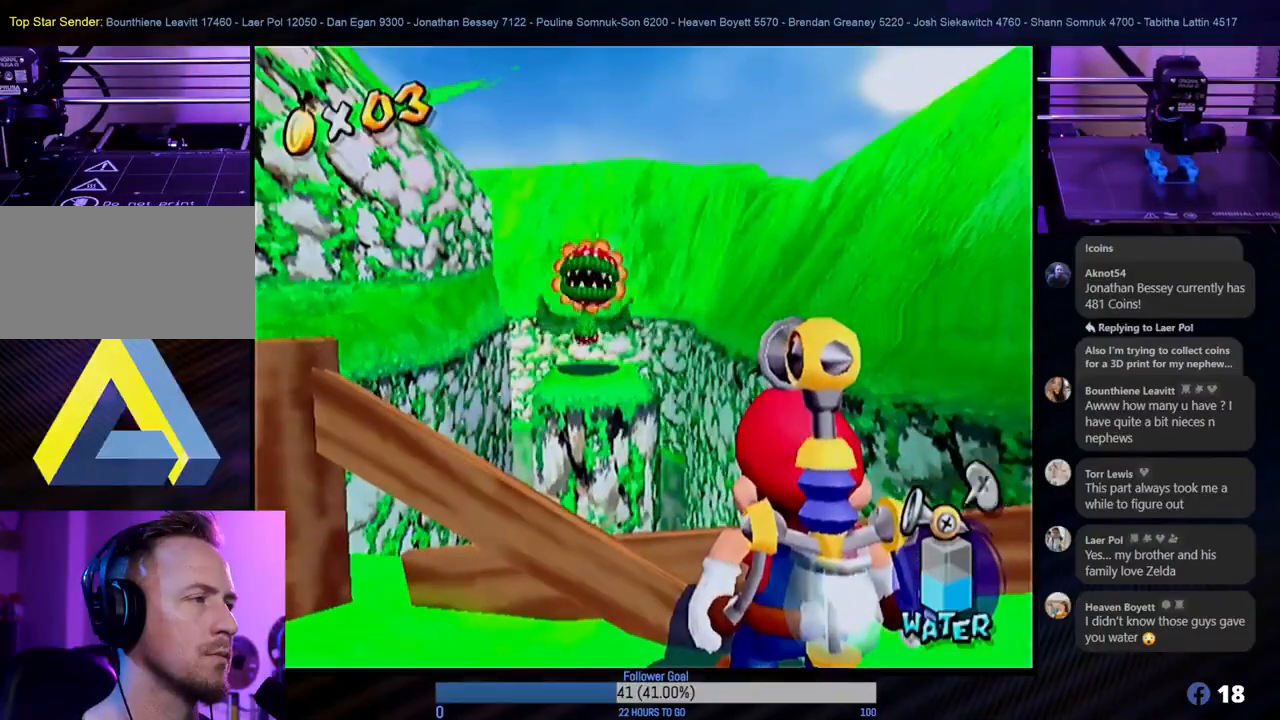
{"buttons": [], "left_stick": "center", "right_stick": "center", "events": [[250, "left_stick", "down"], [350, "left_stick", "center"]]}
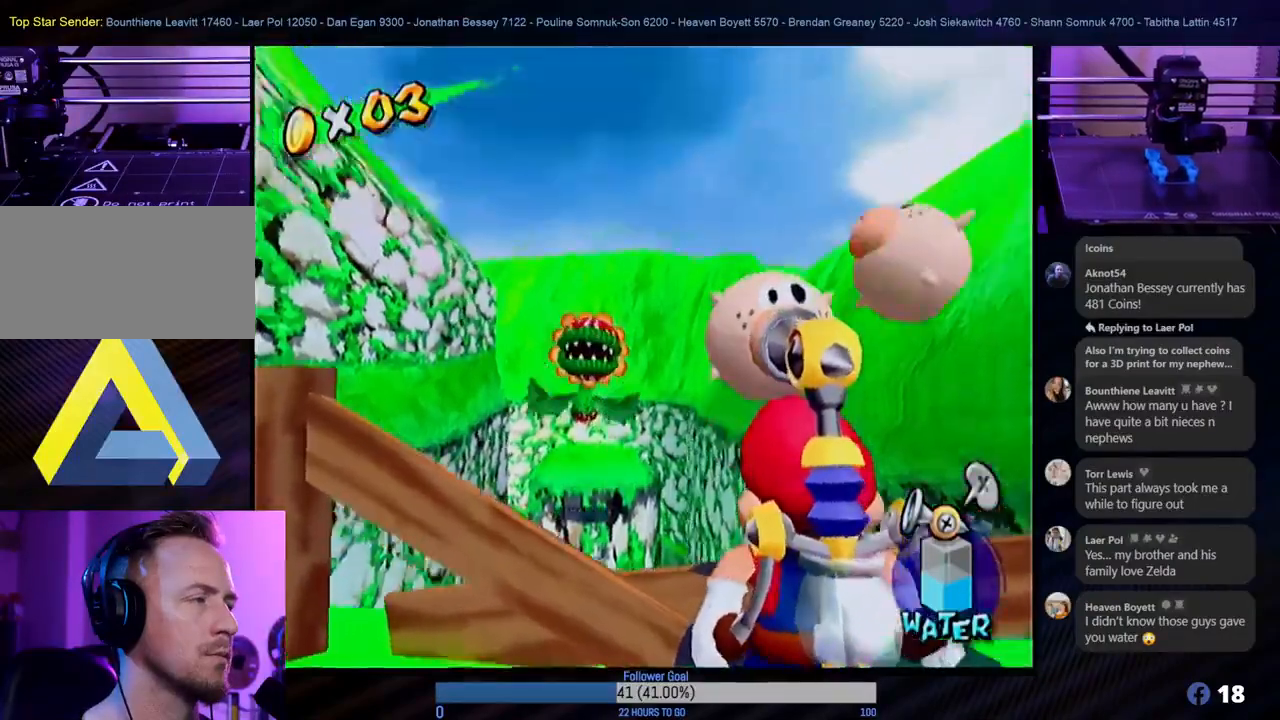
{"buttons": ["R1"], "left_stick": "center", "right_stick": "center", "events": [[67, "R1", "down"]]}
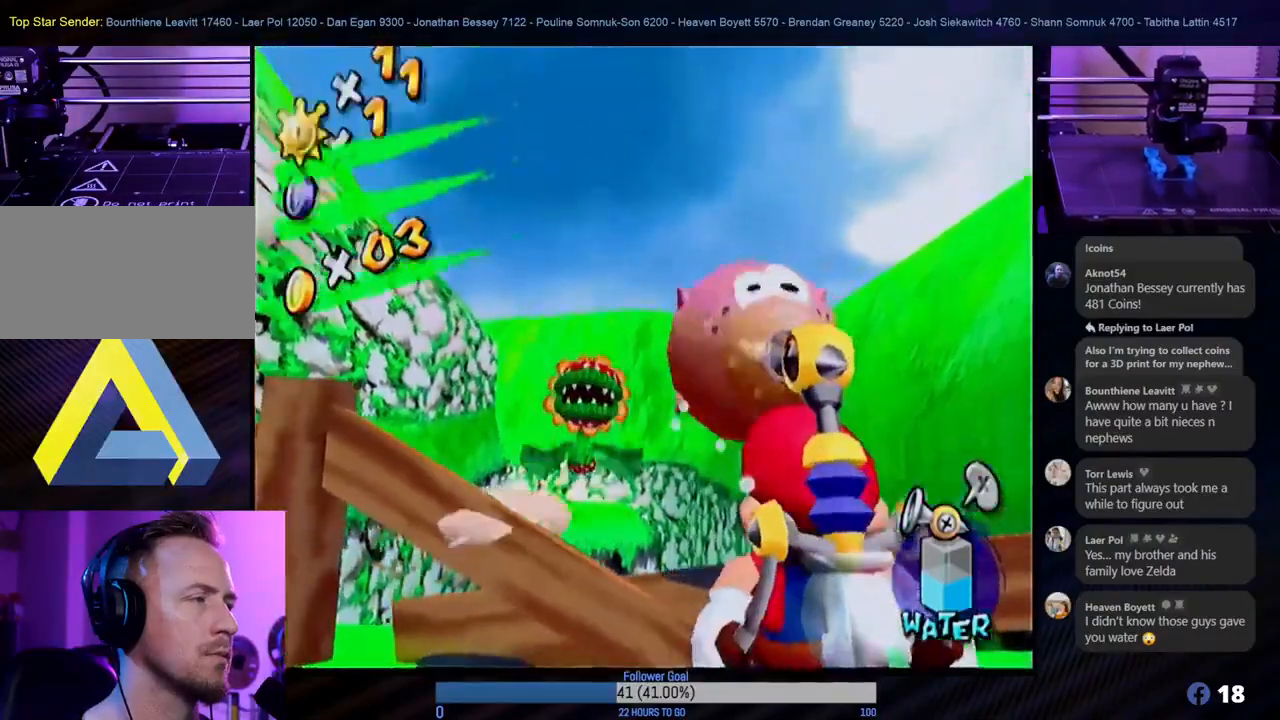
{"buttons": ["R1"], "left_stick": "center", "right_stick": "center", "events": [[100, "left_stick", "left"], [250, "left_stick", "center"]]}
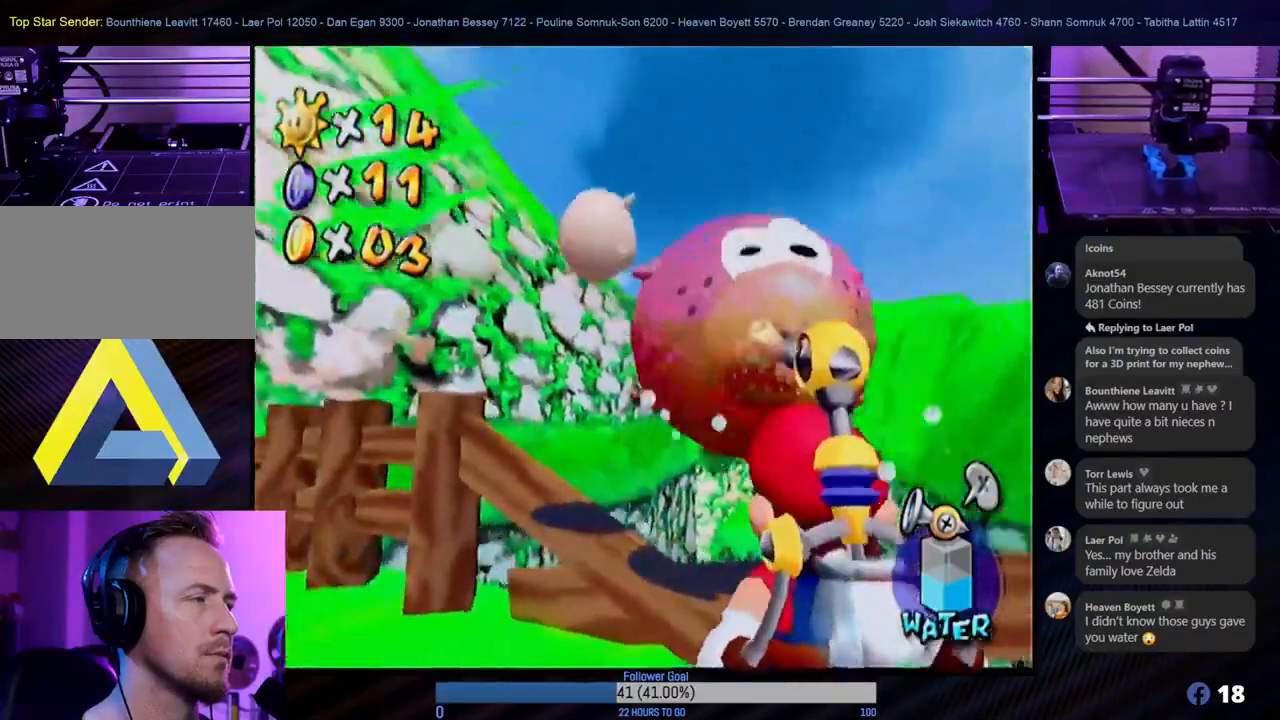
{"buttons": [], "left_stick": "center", "right_stick": "center", "events": [[400, "R1", "up"]]}
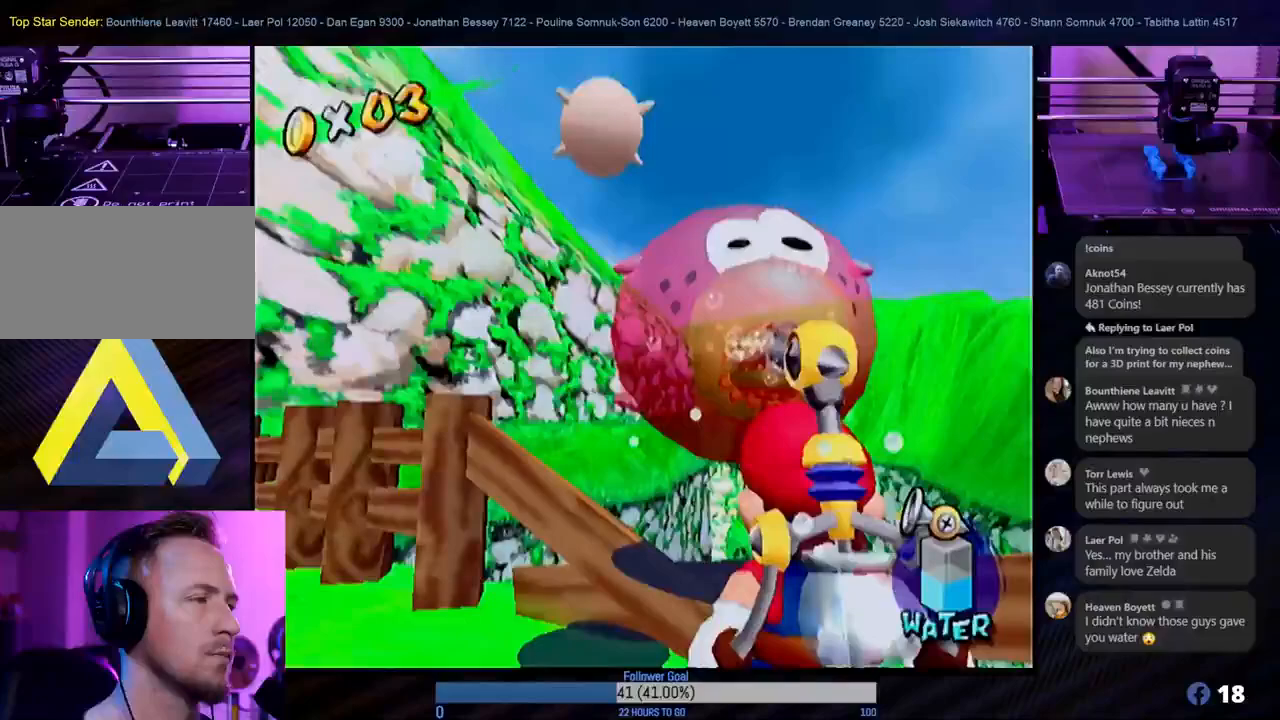
{"buttons": [], "left_stick": "center", "right_stick": "center", "events": []}
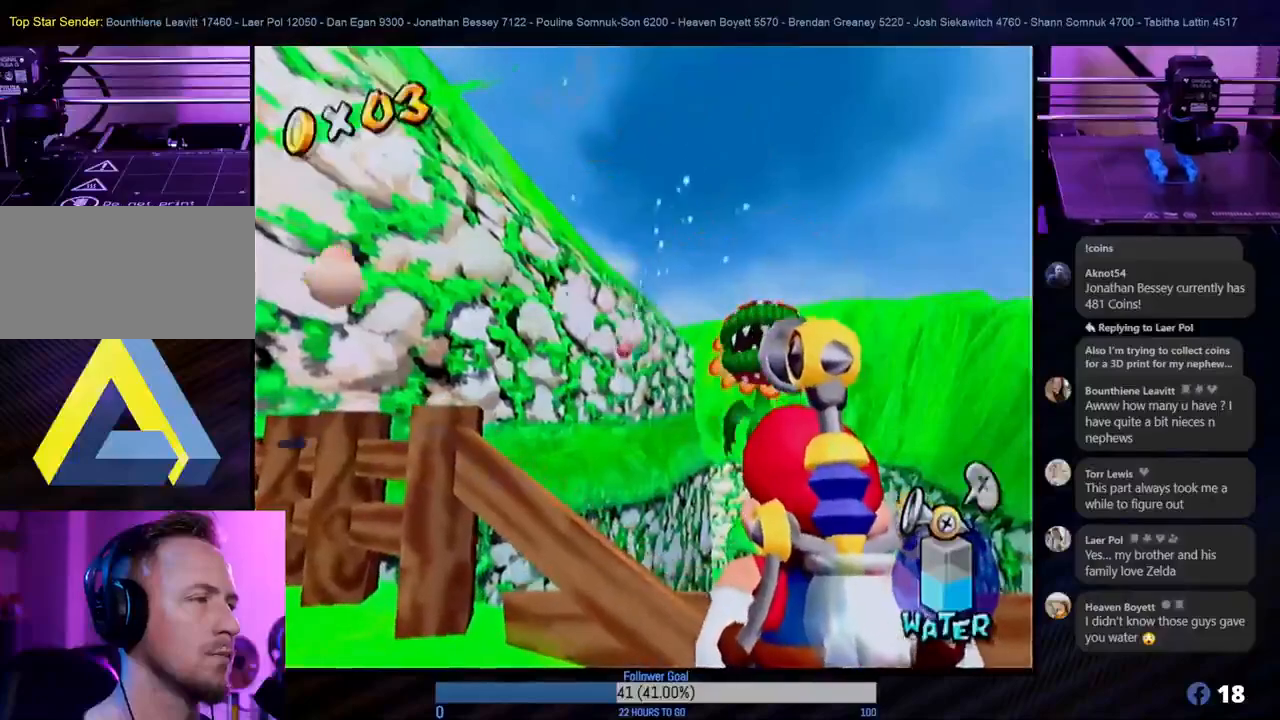
{"buttons": ["R1"], "left_stick": "center", "right_stick": "center", "events": [[133, "left_stick", "down-right"], [217, "R1", "down"], [333, "left_stick", "center"]]}
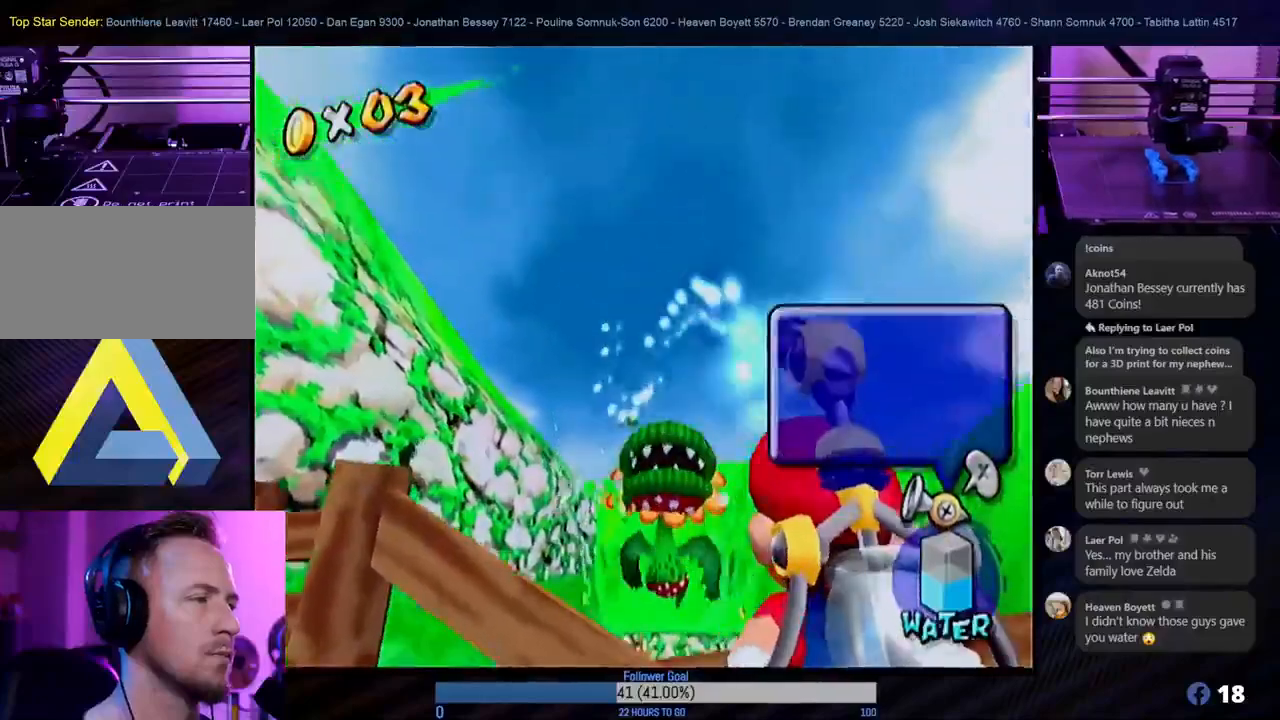
{"buttons": ["R1"], "left_stick": "center", "right_stick": "center", "events": [[183, "left_stick", "up-left"], [300, "left_stick", "center"]]}
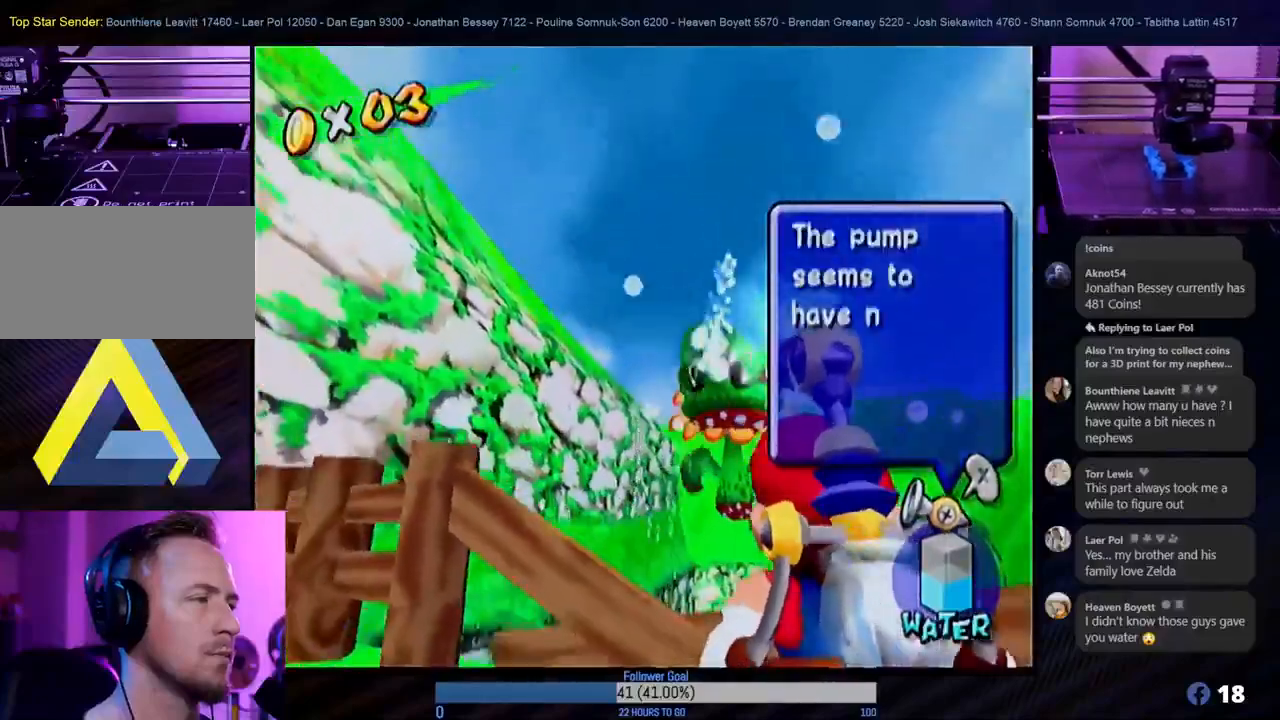
{"buttons": ["R1"], "left_stick": "center", "right_stick": "center", "events": [[267, "left_stick", "down-right"], [383, "left_stick", "center"]]}
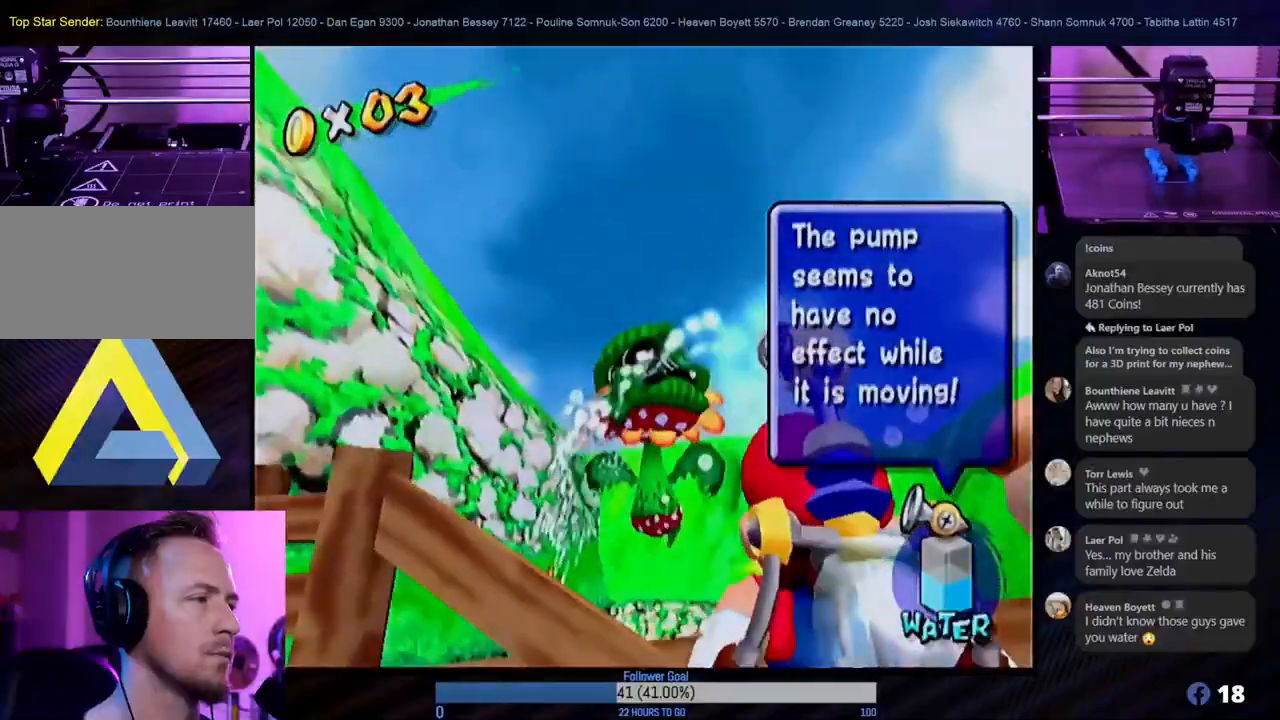
{"buttons": ["R1"], "left_stick": "left", "right_stick": "center", "events": [[467, "left_stick", "left"]]}
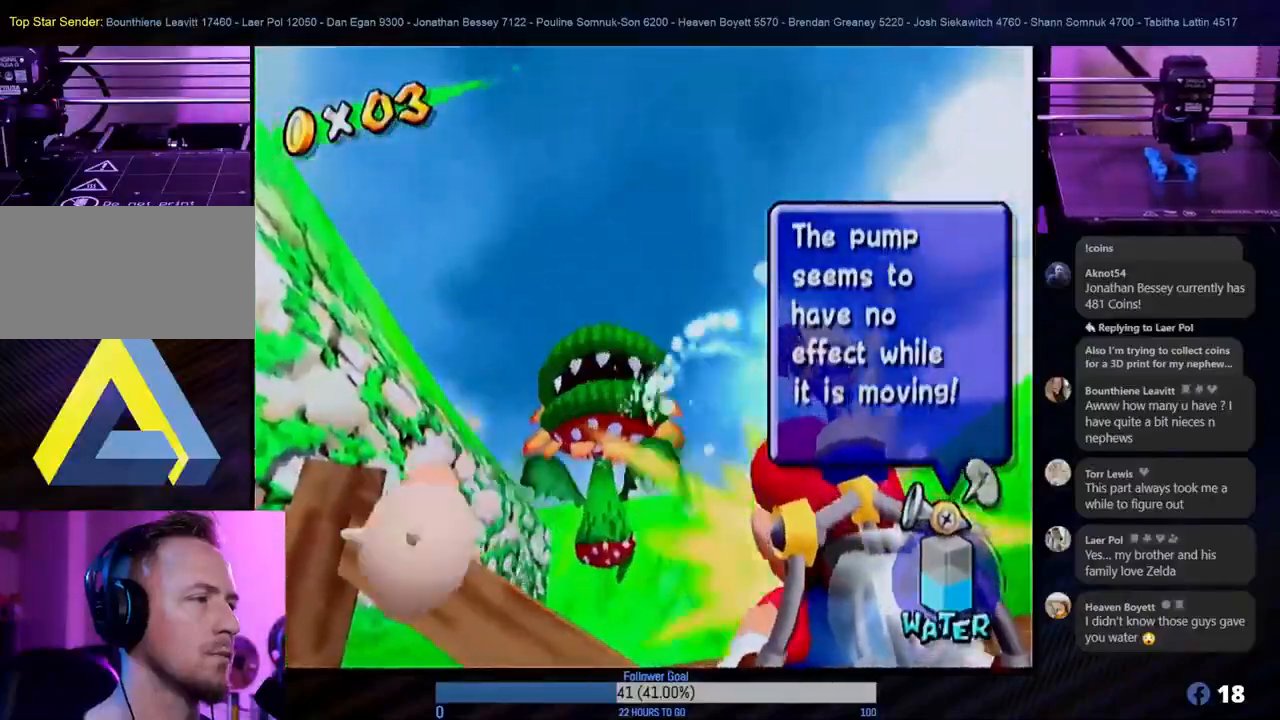
{"buttons": [], "left_stick": "center", "right_stick": "center", "events": [[83, "left_stick", "center"], [333, "left_stick", "left"], [417, "R1", "up"], [450, "left_stick", "center"]]}
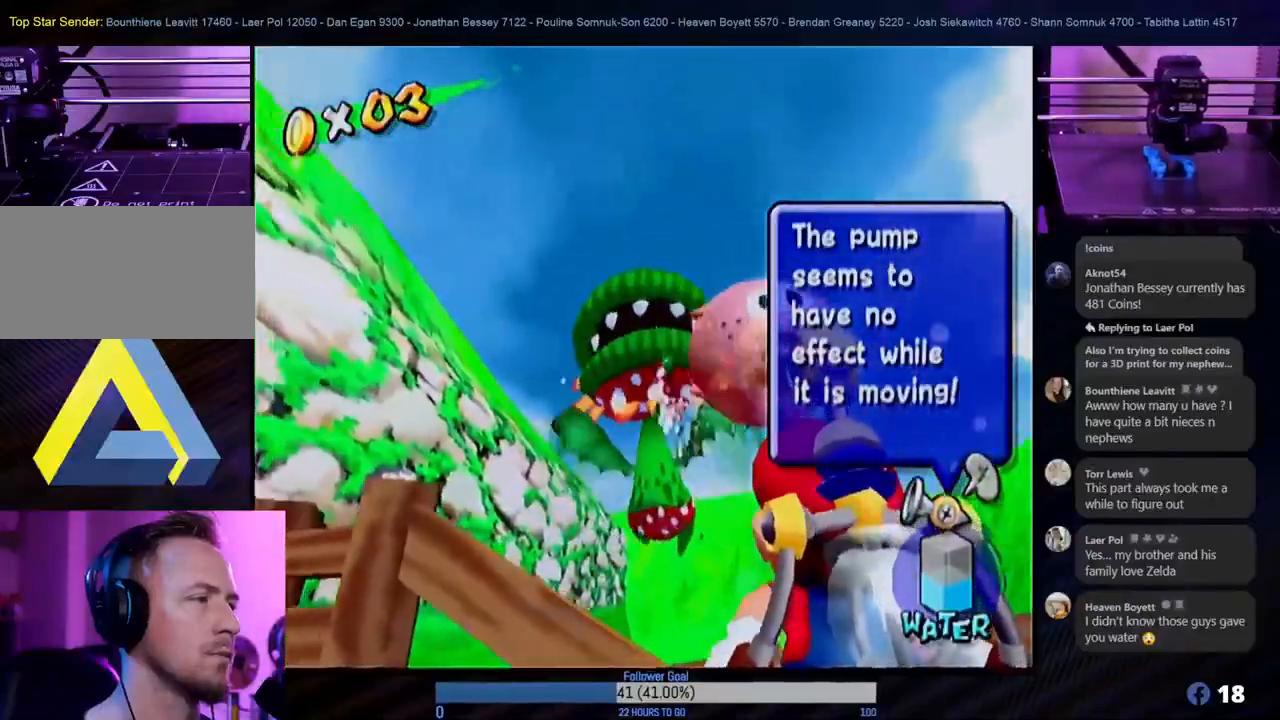
{"buttons": [], "left_stick": "center", "right_stick": "center", "events": []}
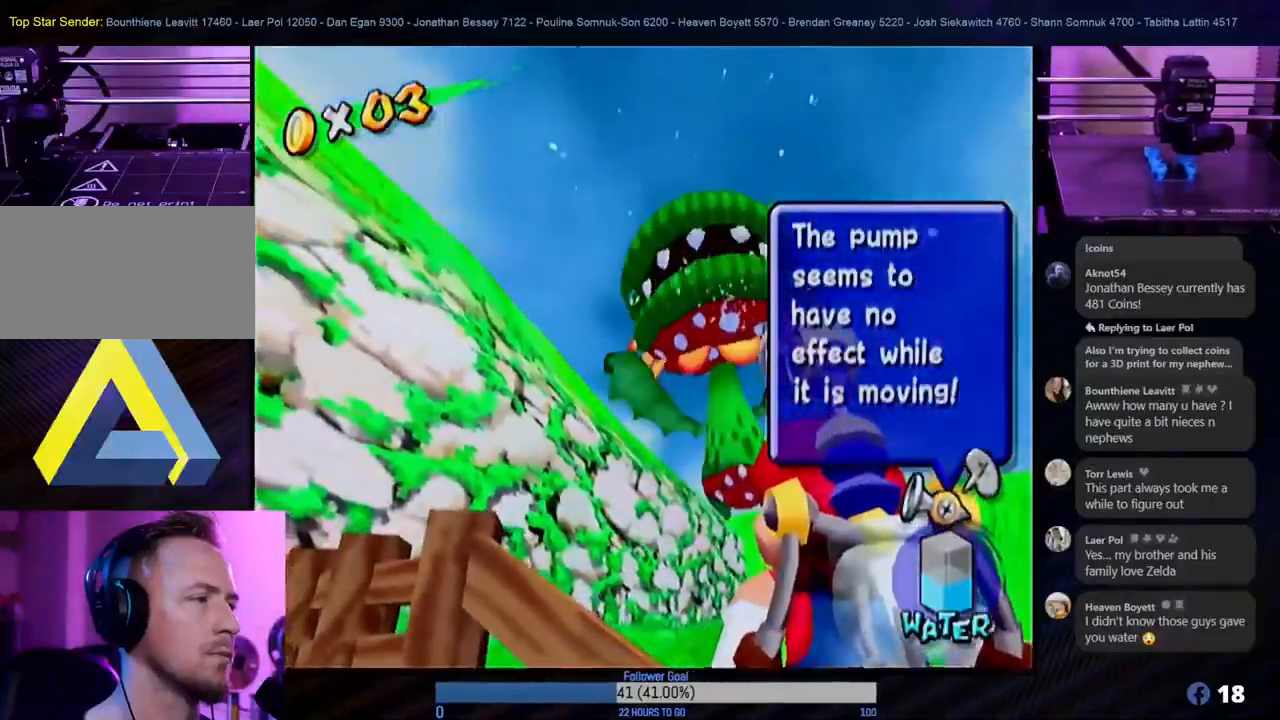
{"buttons": [], "left_stick": "down", "right_stick": "center", "events": [[350, "R1", "down"], [417, "left_stick", "down"], [500, "R1", "up"]]}
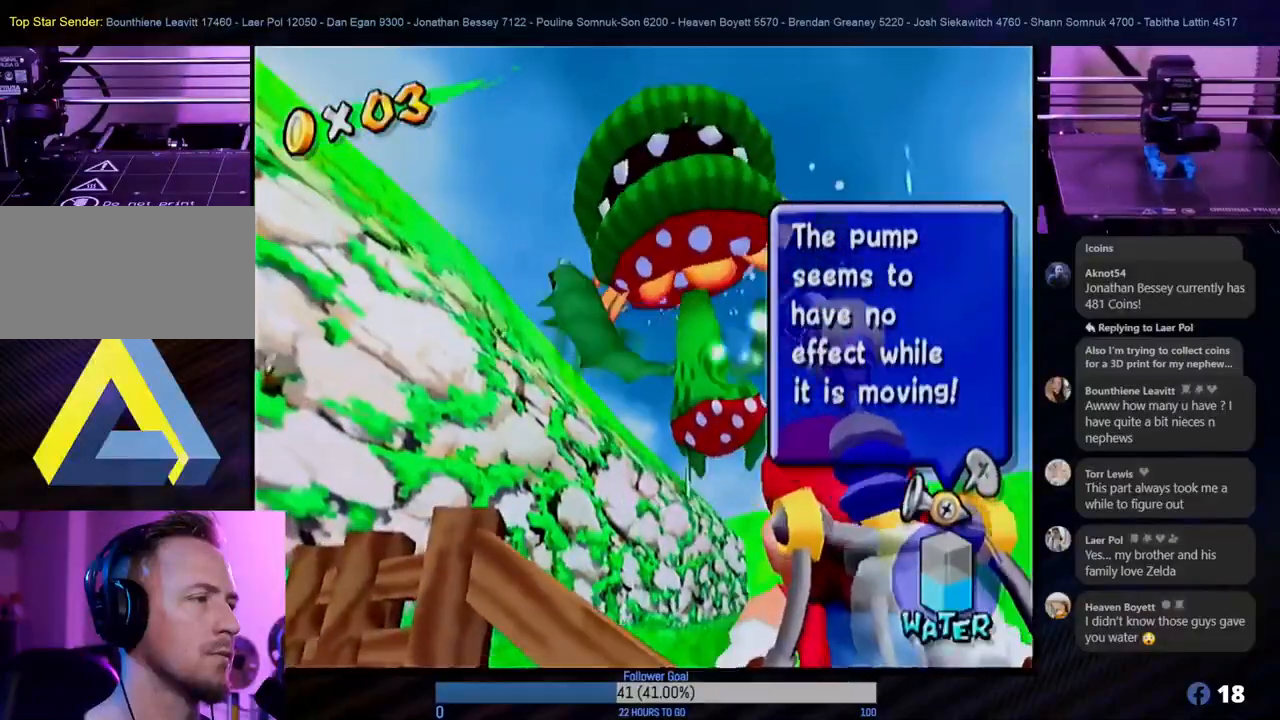
{"buttons": [], "left_stick": "up-left", "right_stick": "center", "events": [[17, "left_stick", "center"], [150, "R1", "down"], [217, "R1", "up"], [500, "left_stick", "up-left"]]}
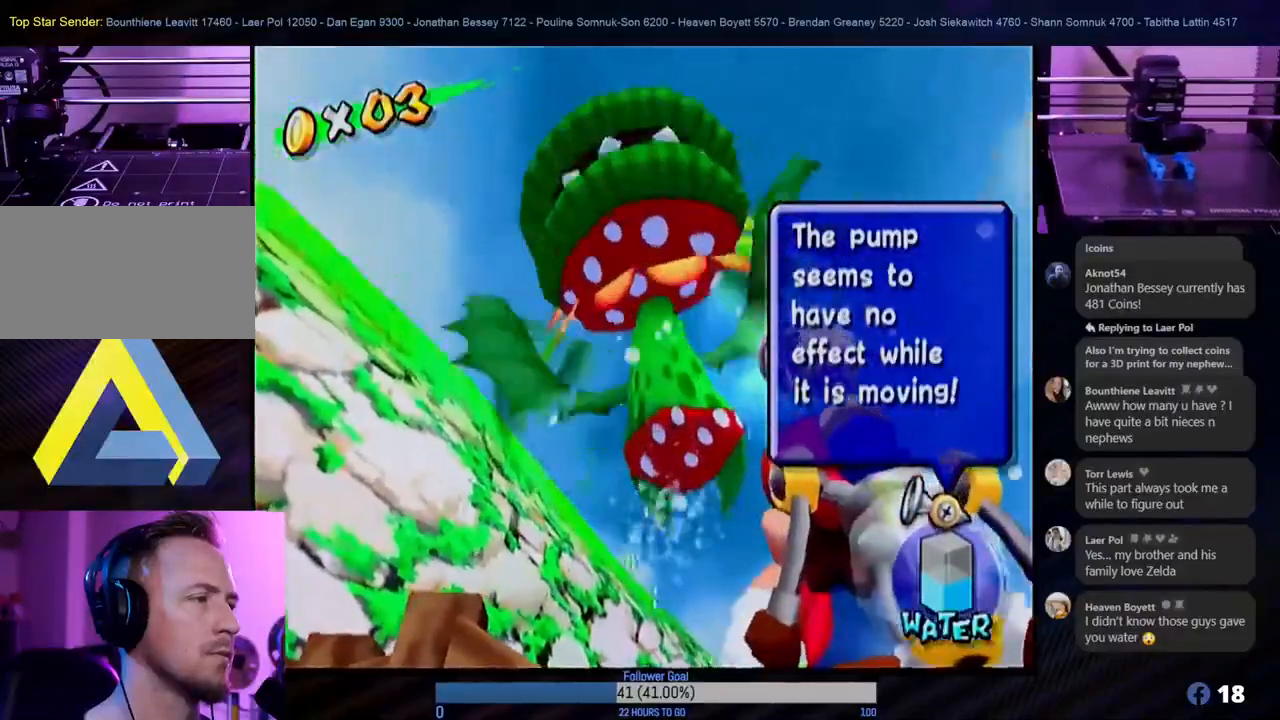
{"buttons": ["L1"], "left_stick": "center", "right_stick": "center", "events": [[100, "left_stick", "left"], [400, "left_stick", "center"], [417, "L1", "down"]]}
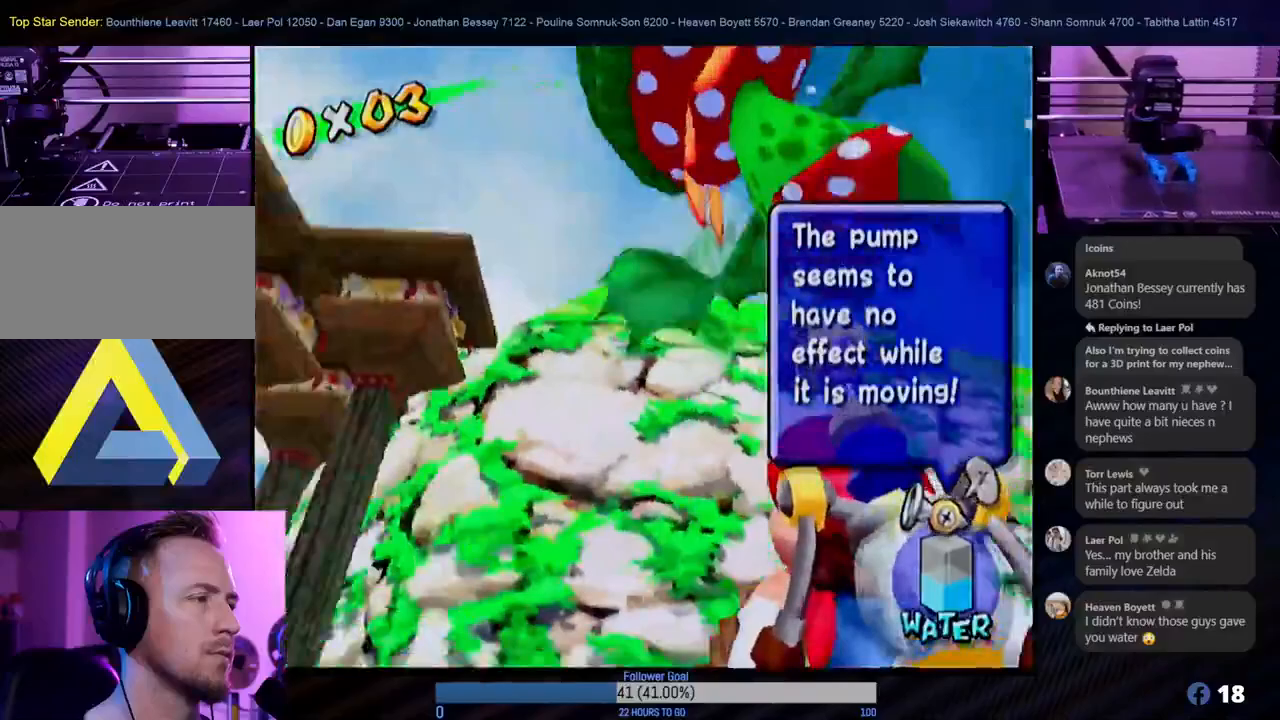
{"buttons": [], "left_stick": "center", "right_stick": "center", "events": [[83, "L1", "up"], [283, "B", "down"], [450, "B", "up"]]}
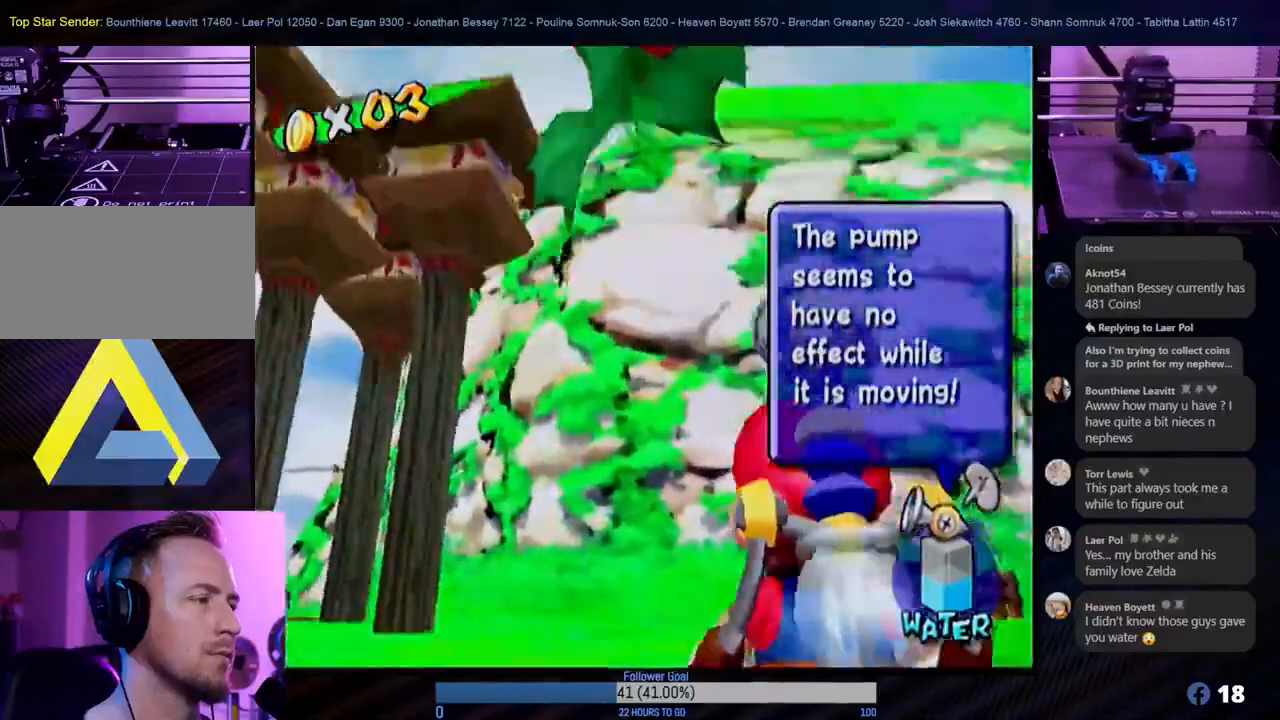
{"buttons": ["L1"], "left_stick": "left", "right_stick": "center", "events": [[183, "left_stick", "left"], [483, "L1", "down"]]}
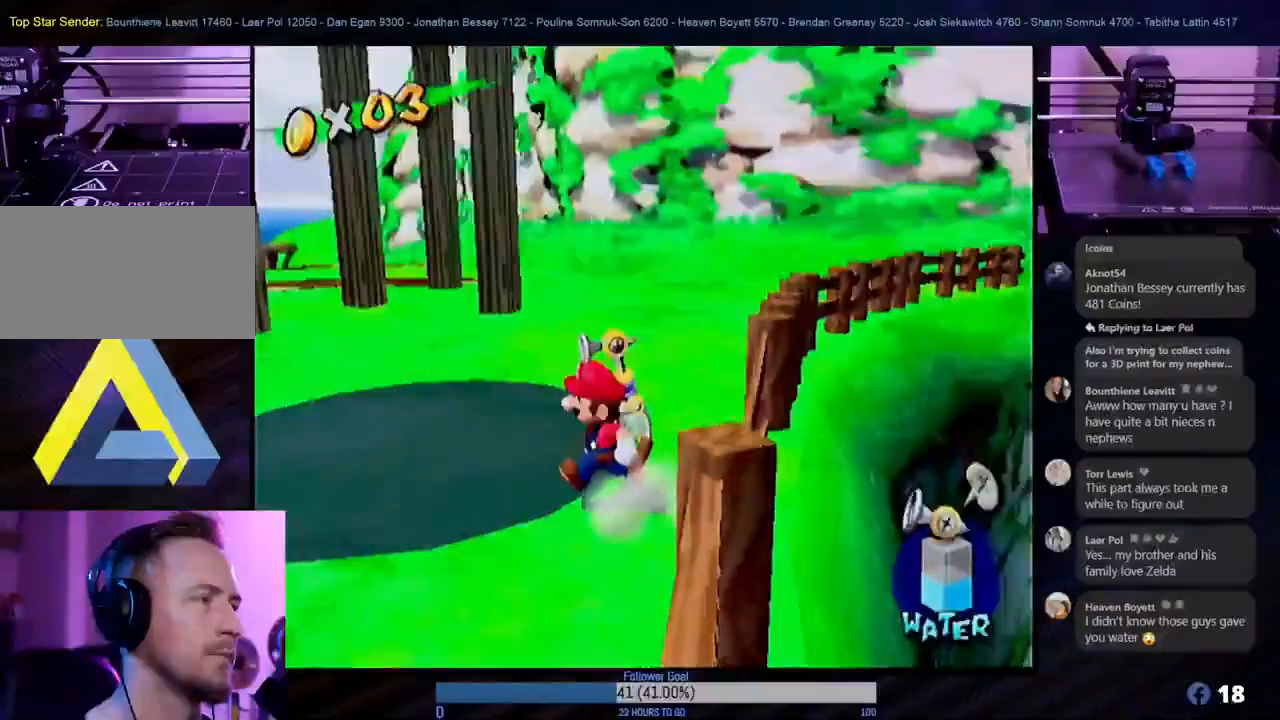
{"buttons": [], "left_stick": "center", "right_stick": "center", "events": [[83, "left_stick", "center"], [117, "L1", "up"]]}
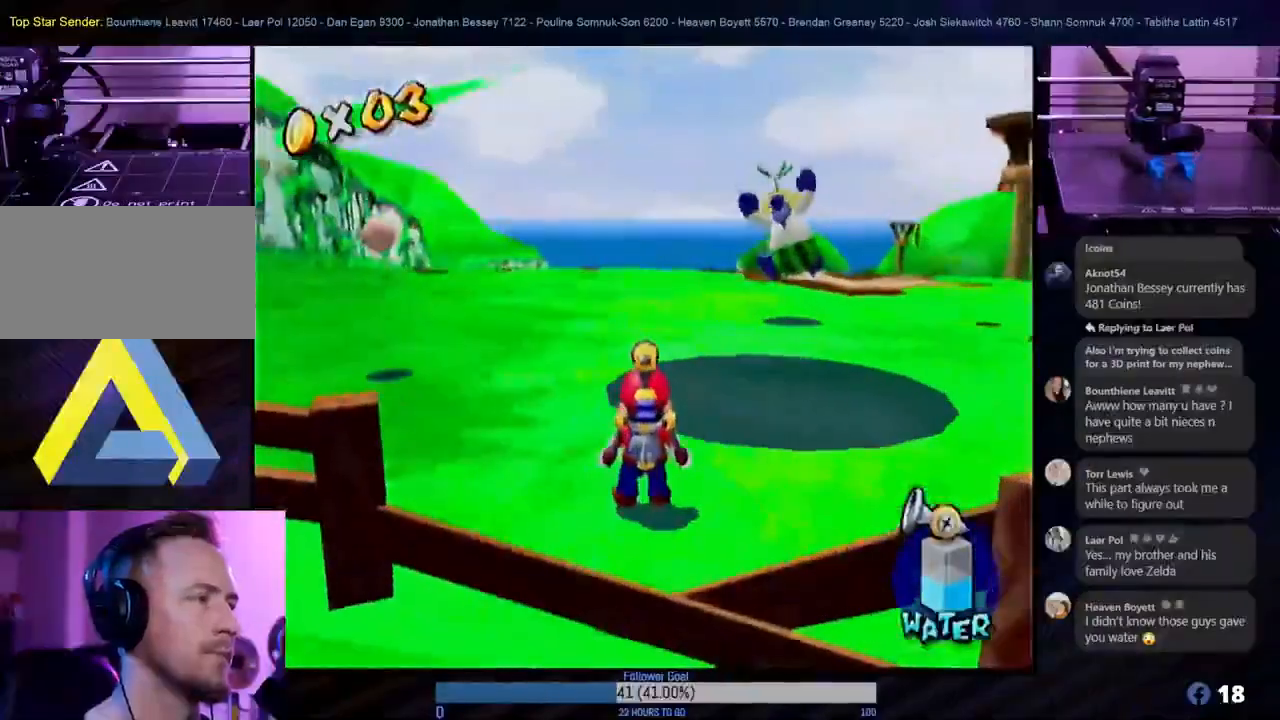
{"buttons": [], "left_stick": "up", "right_stick": "center", "events": [[150, "left_stick", "up-right"], [317, "left_stick", "up"]]}
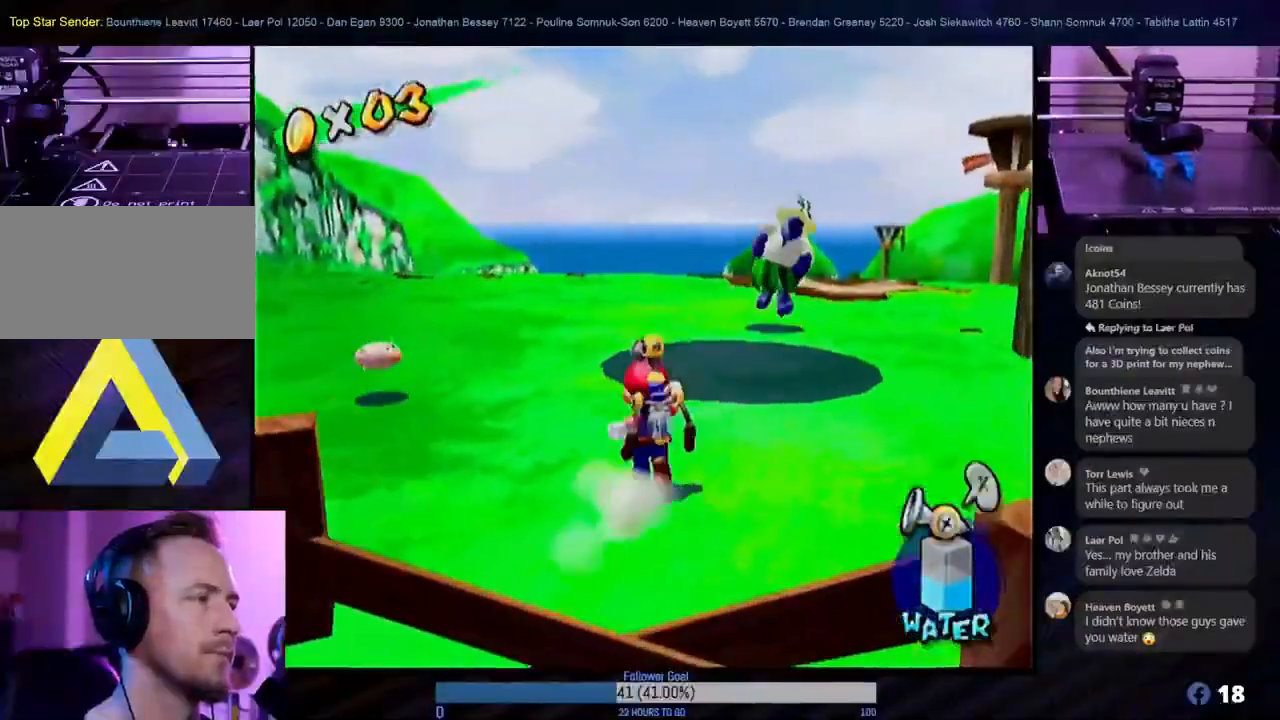
{"buttons": [], "left_stick": "up", "right_stick": "center", "events": []}
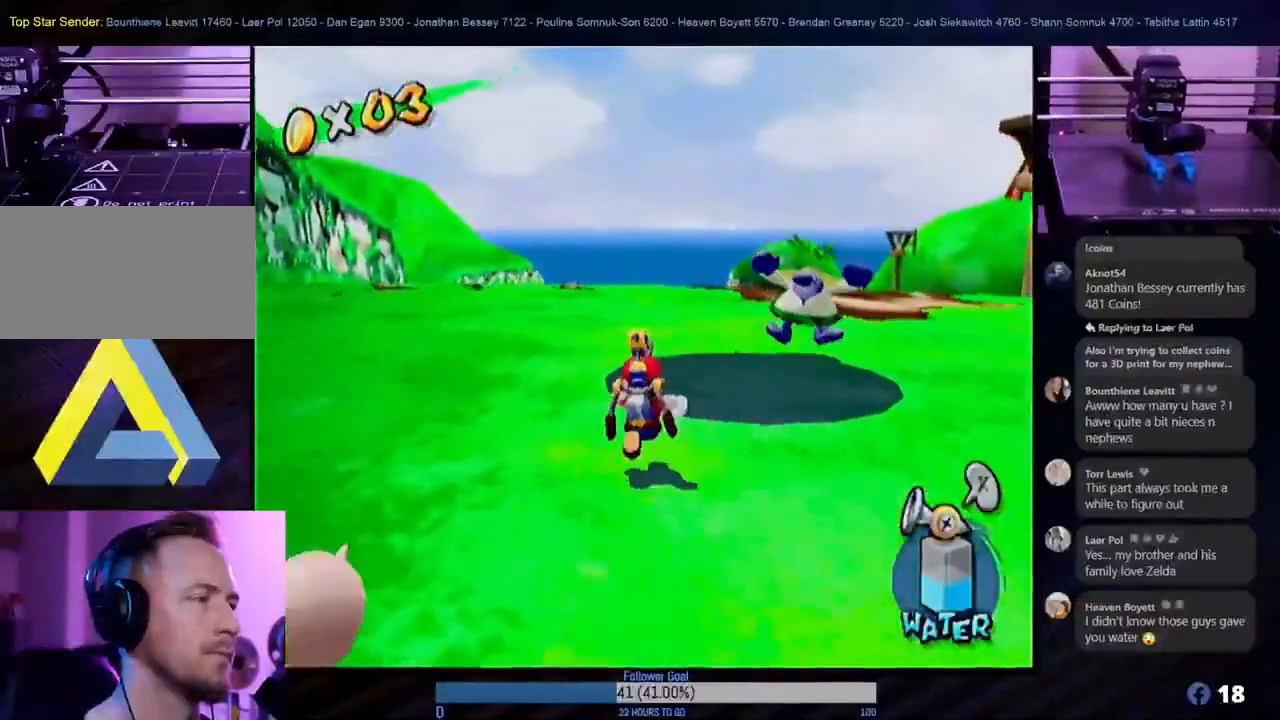
{"buttons": [], "left_stick": "up", "right_stick": "center", "events": []}
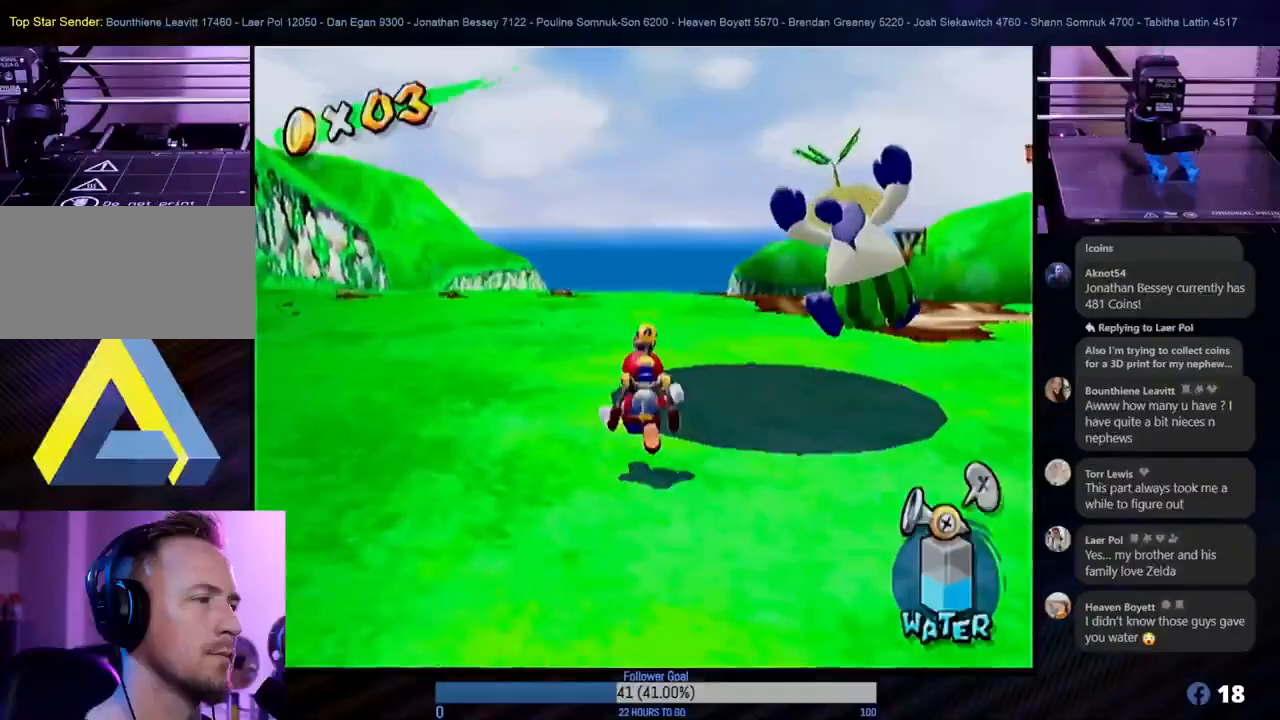
{"buttons": [], "left_stick": "up", "right_stick": "center", "events": [[250, "left_stick", "up-right"], [500, "left_stick", "up"]]}
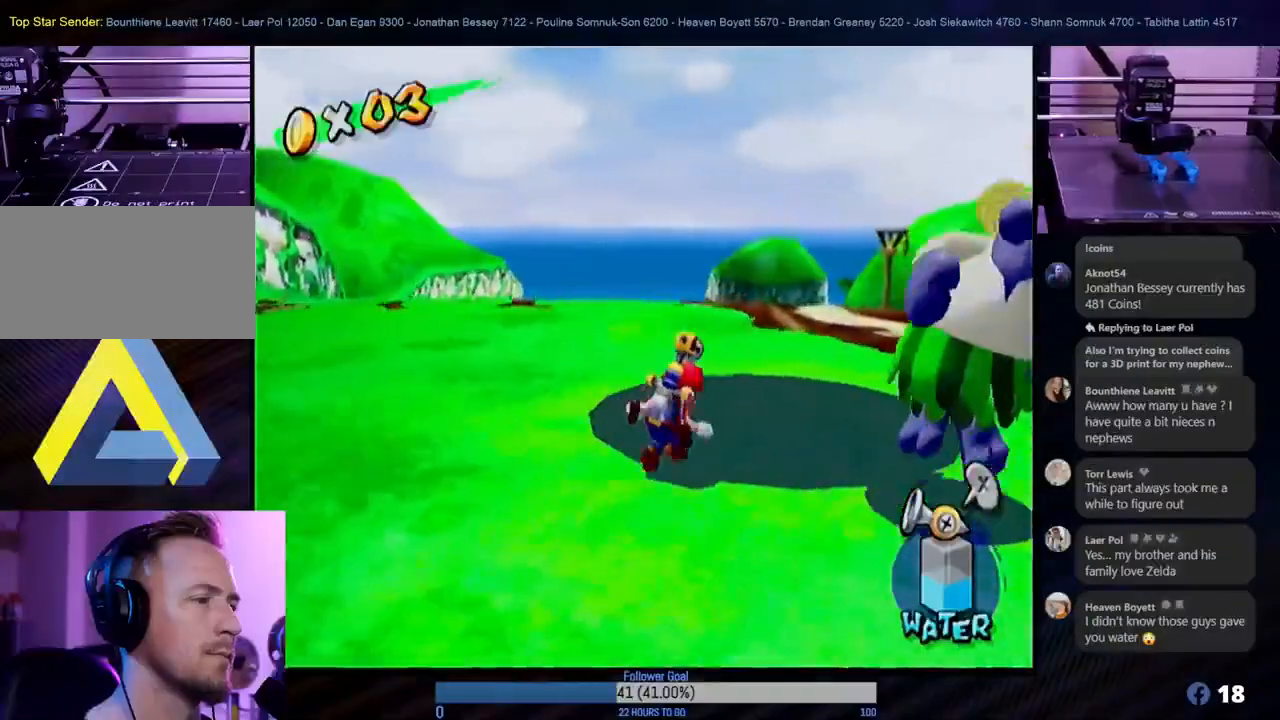
{"buttons": [], "left_stick": "center", "right_stick": "center", "events": [[250, "left_stick", "up-right"], [383, "left_stick", "center"]]}
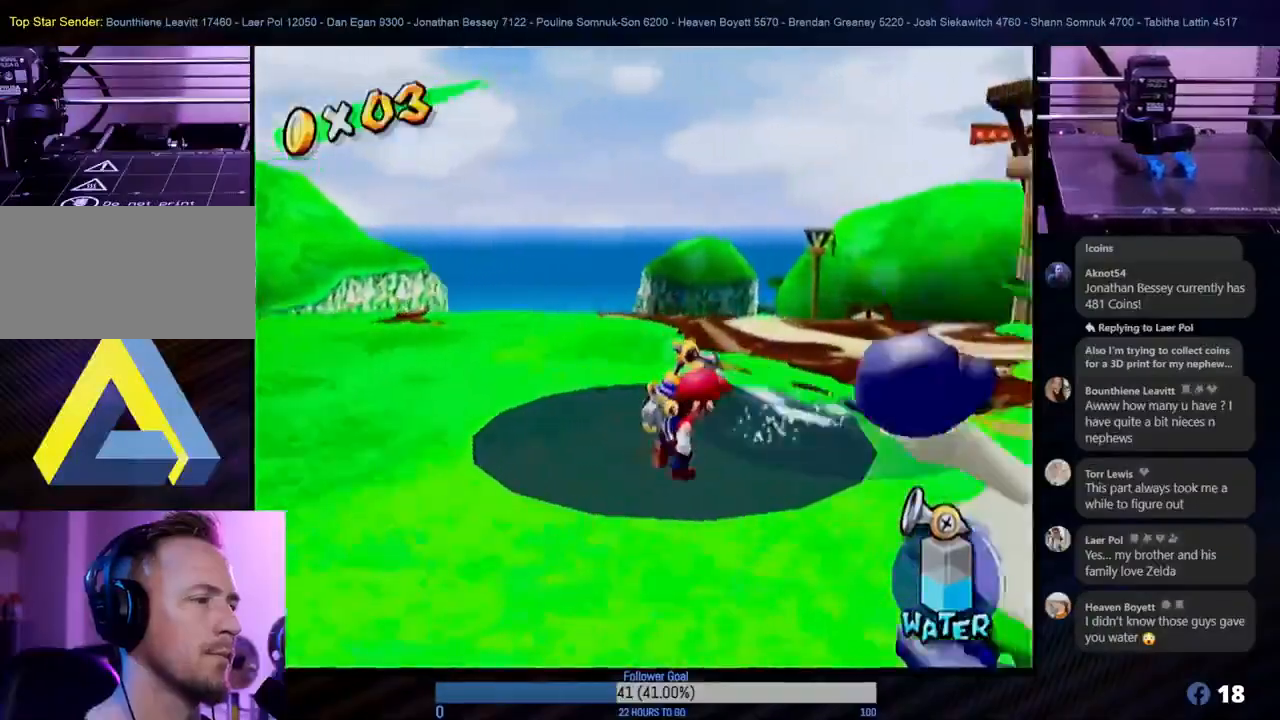
{"buttons": [], "left_stick": "down-left", "right_stick": "center", "events": [[450, "left_stick", "down-left"]]}
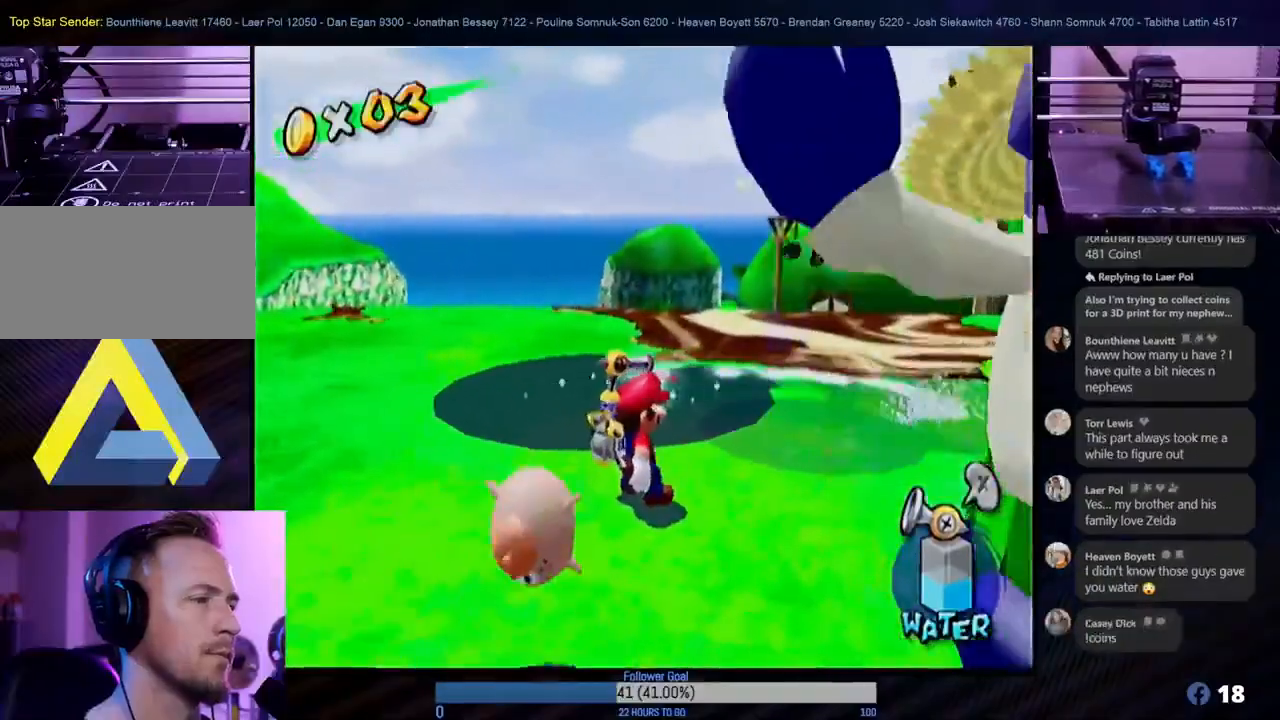
{"buttons": [], "left_stick": "center", "right_stick": "center", "events": [[33, "left_stick", "center"]]}